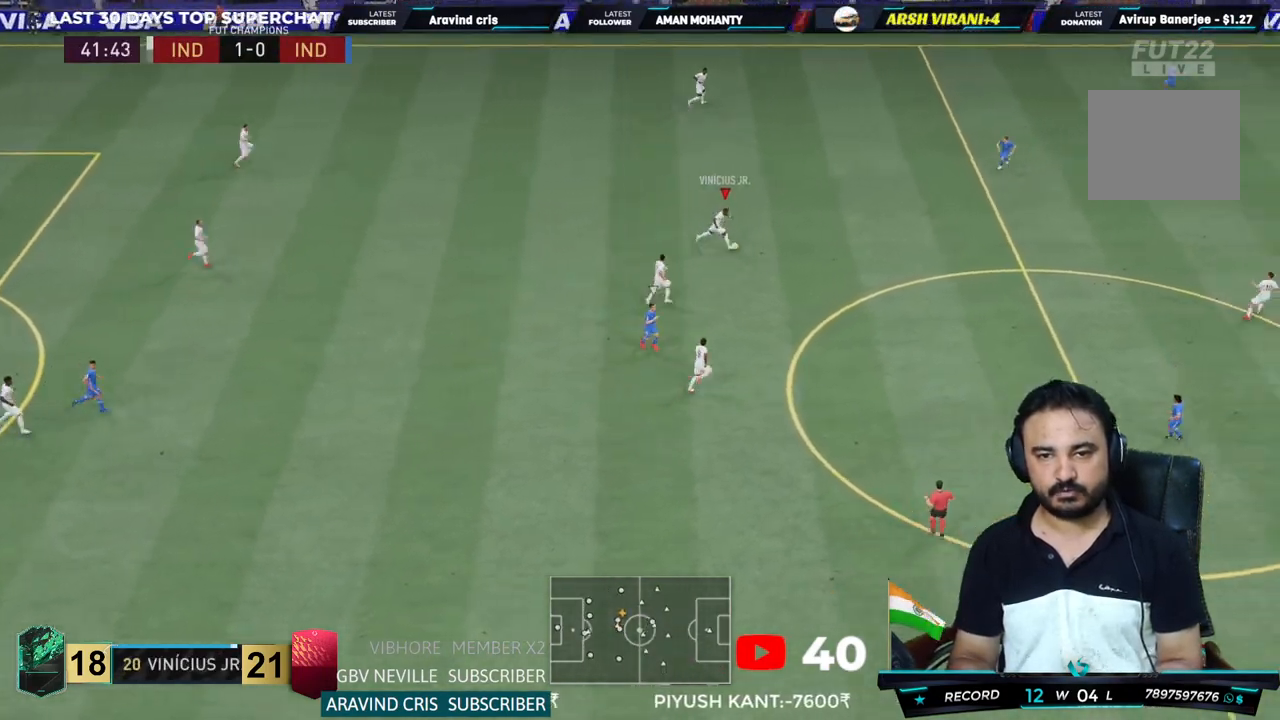
Gameplay with a controller (PlayStation layout); each line is a JSON object with the inputs held at the frame after it (dt_ms = milliseconds from this image to that frame). "events" lists button and stick changes between this image and that frame as [ms after this image, input, new state], when the widget could be followed in between. Not read: L3 R3.
{"dt_ms": 500, "buttons": [], "left_stick": "right", "right_stick": "left", "events": [[117, "right_stick", "left"]]}
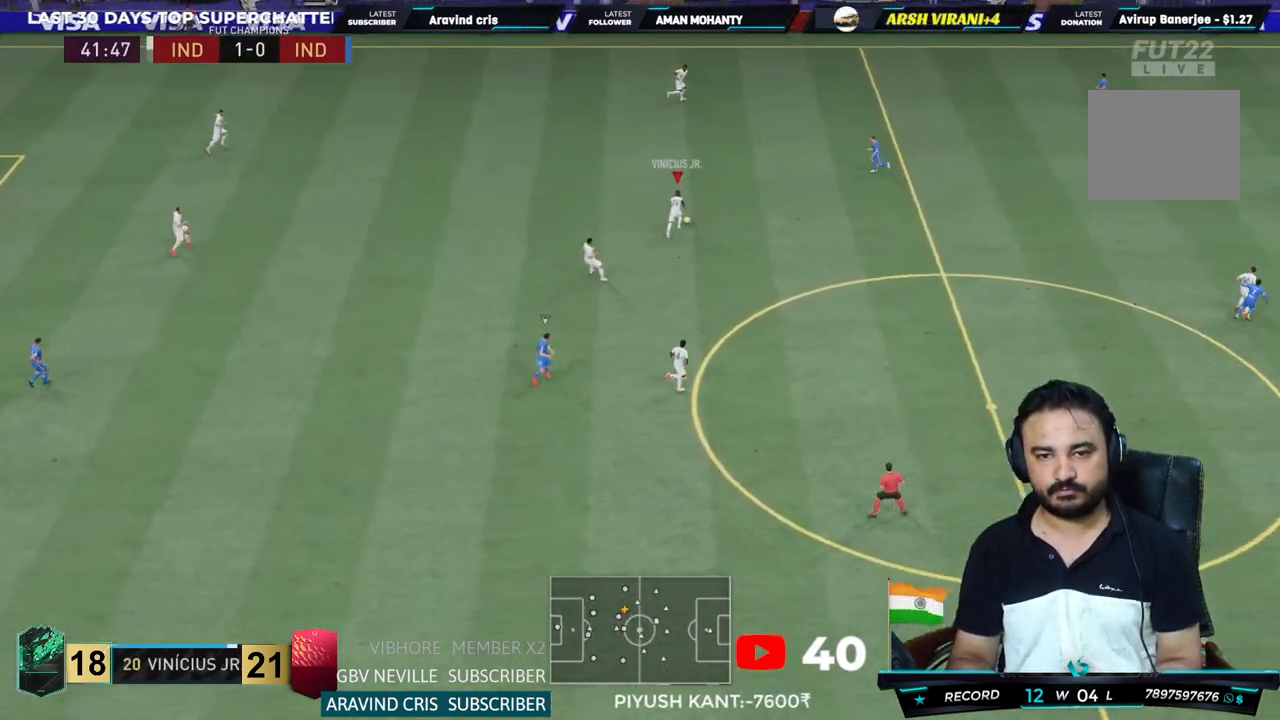
{"dt_ms": 500, "buttons": [], "left_stick": "center", "right_stick": "center"}
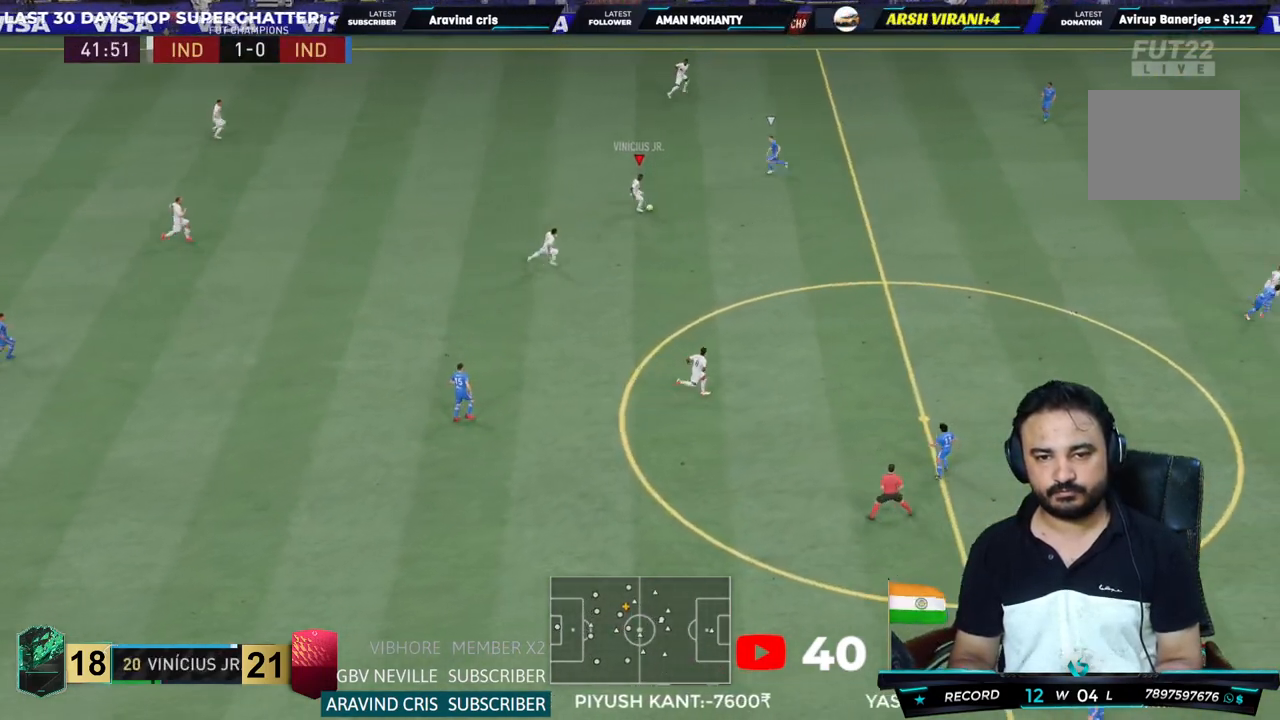
{"dt_ms": 500, "buttons": [], "left_stick": "up-right", "right_stick": "center", "events": [[50, "left_stick", "down"], [117, "left_stick", "center"], [333, "left_stick", "up-right"]]}
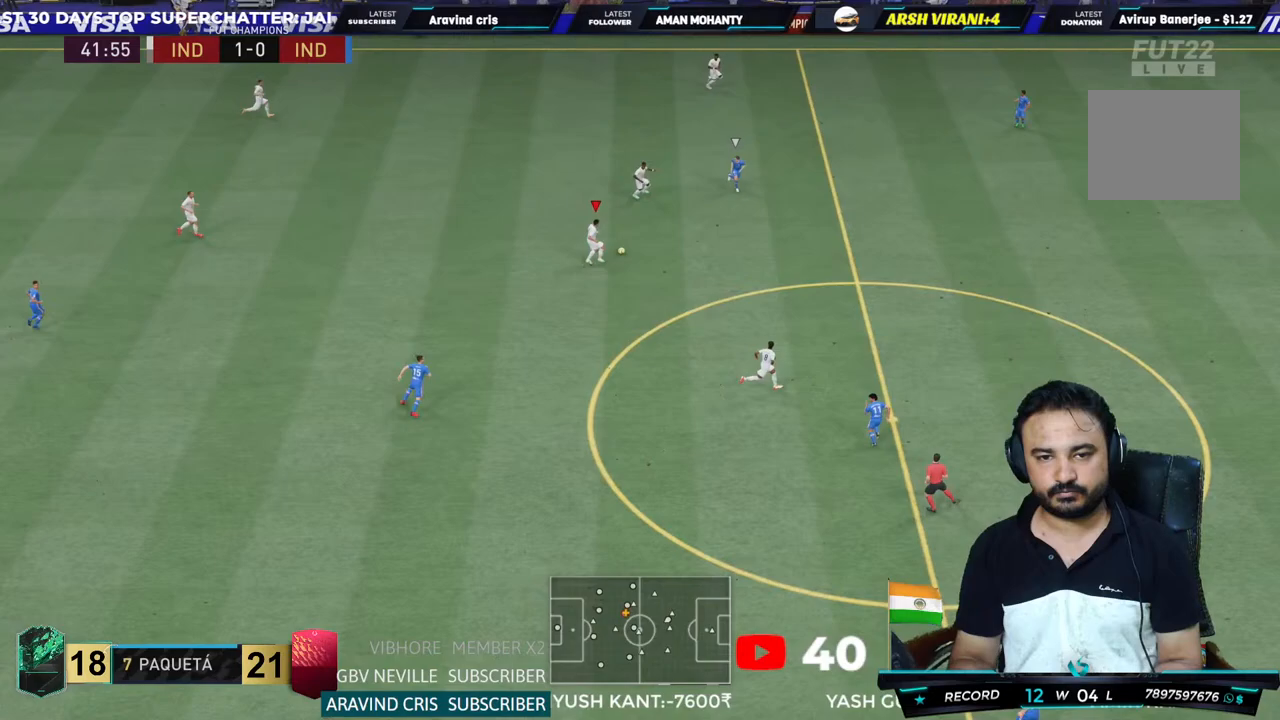
{"dt_ms": 500, "buttons": [], "left_stick": "center", "right_stick": "center", "events": [[200, "left_stick", "down-right"], [267, "left_stick", "down"], [367, "left_stick", "center"]]}
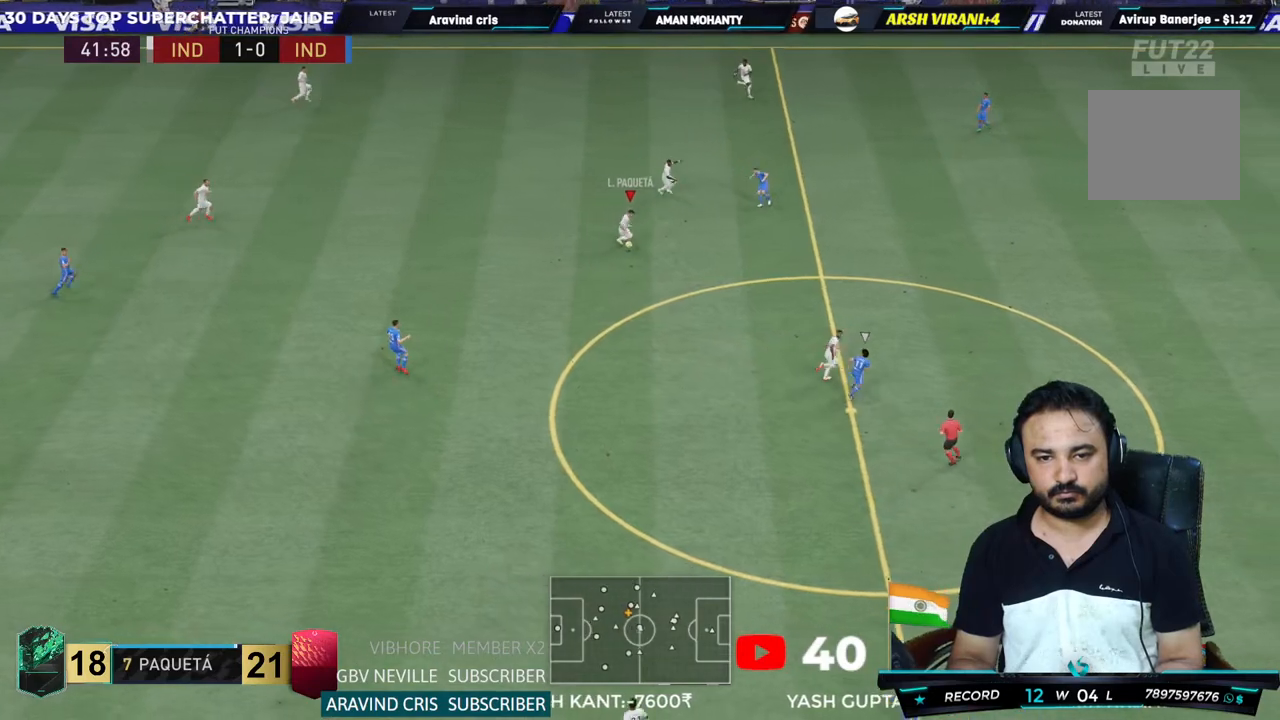
{"dt_ms": 1000, "buttons": [], "left_stick": "right", "right_stick": "center"}
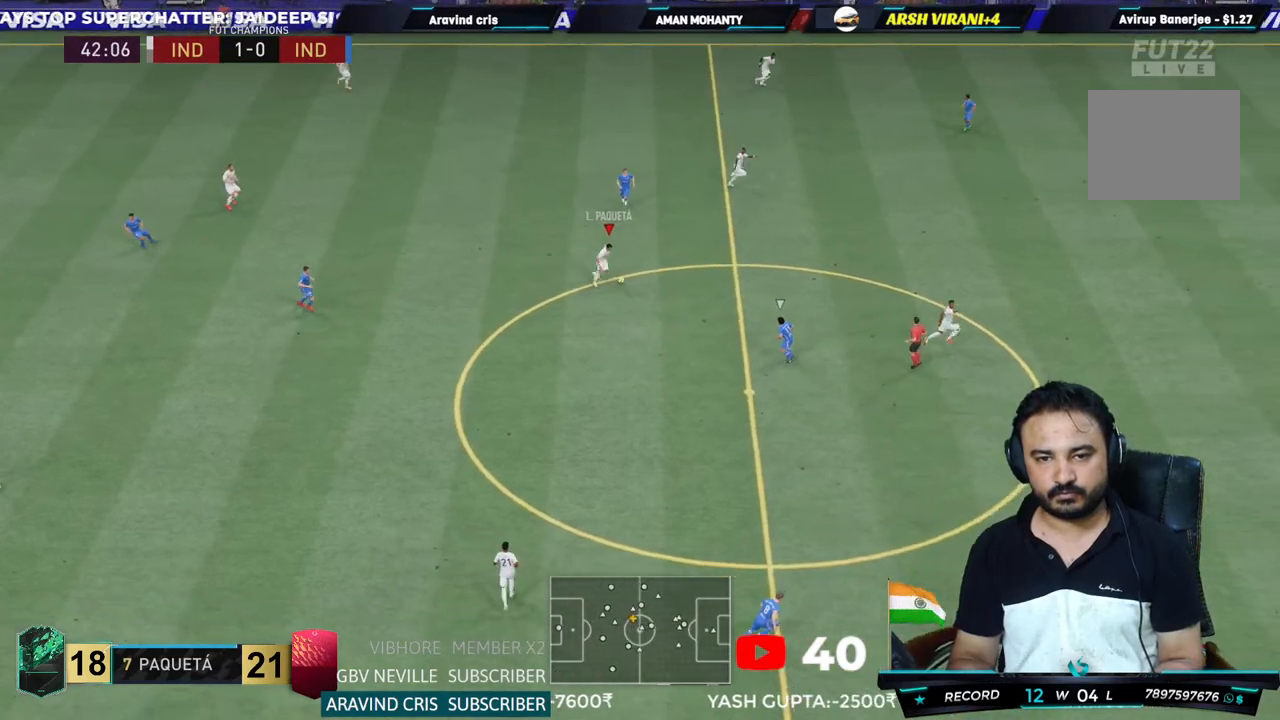
{"dt_ms": 500, "buttons": [], "left_stick": "center", "right_stick": "center", "events": [[50, "left_stick", "up-right"], [83, "CROSS", "down"], [250, "CROSS", "up"], [450, "left_stick", "center"]]}
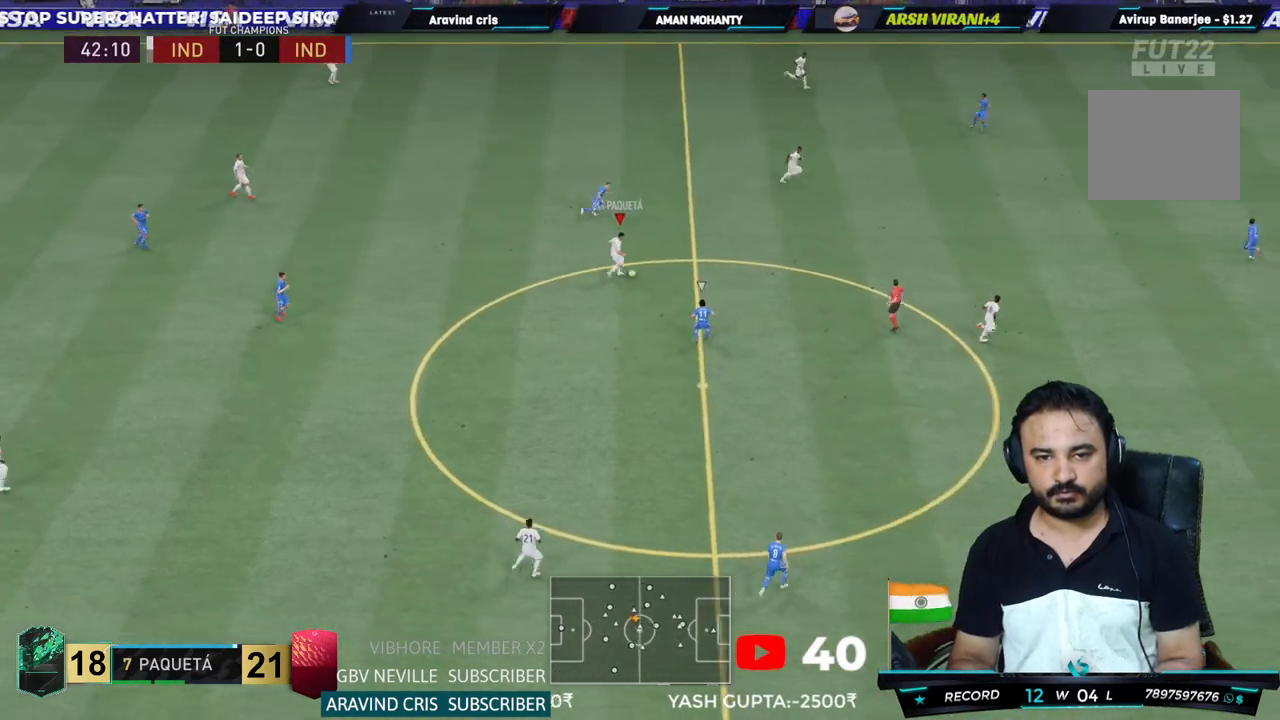
{"dt_ms": 500, "buttons": [], "left_stick": "down-right", "right_stick": "center", "events": [[200, "left_stick", "down-right"]]}
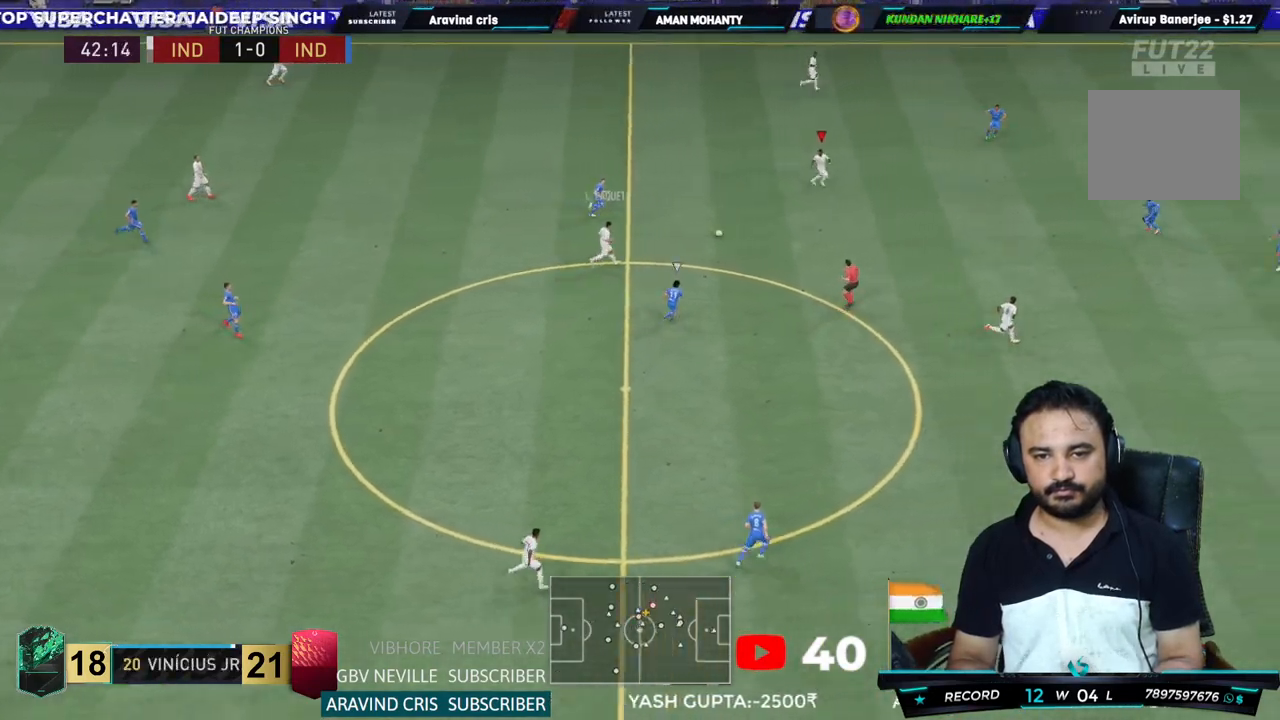
{"dt_ms": 500, "buttons": [], "left_stick": "down", "right_stick": "center", "events": [[83, "L1", "down"], [117, "CROSS", "down"], [150, "left_stick", "center"], [283, "L1", "up"], [317, "CROSS", "up"], [467, "left_stick", "down"]]}
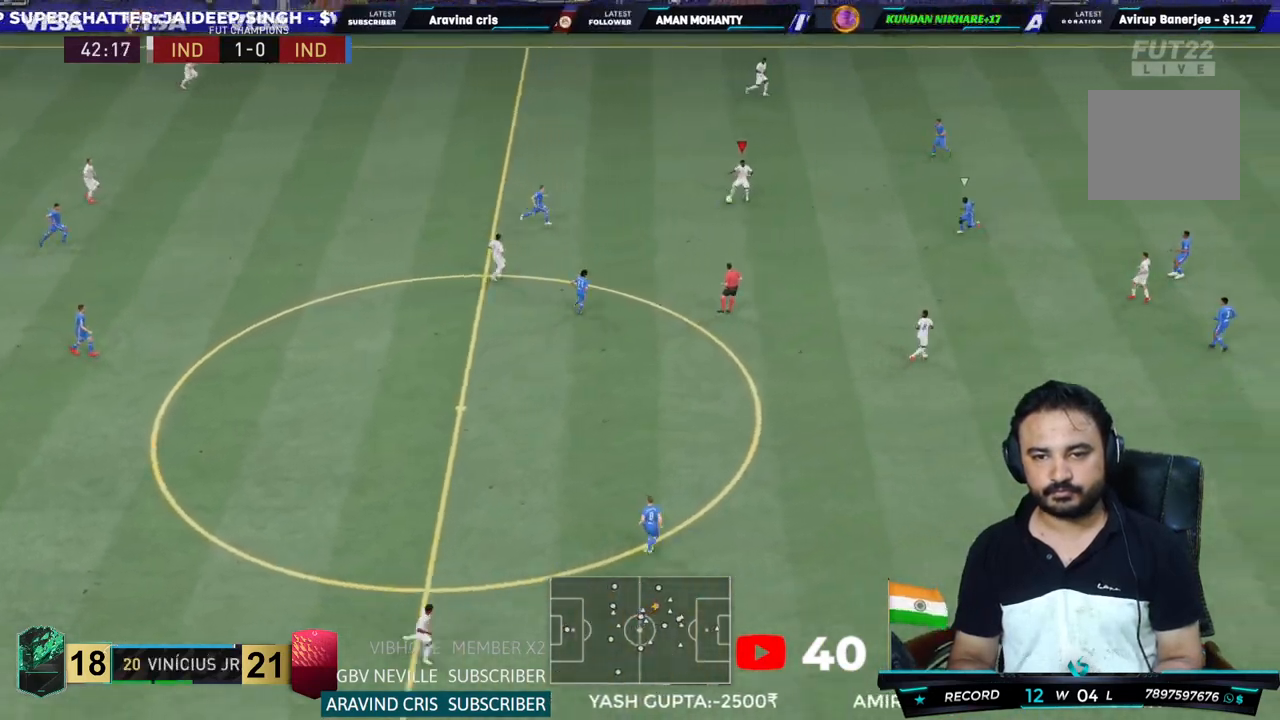
{"dt_ms": 500, "buttons": [], "left_stick": "down", "right_stick": "center", "events": [[133, "left_stick", "center"], [367, "left_stick", "down"]]}
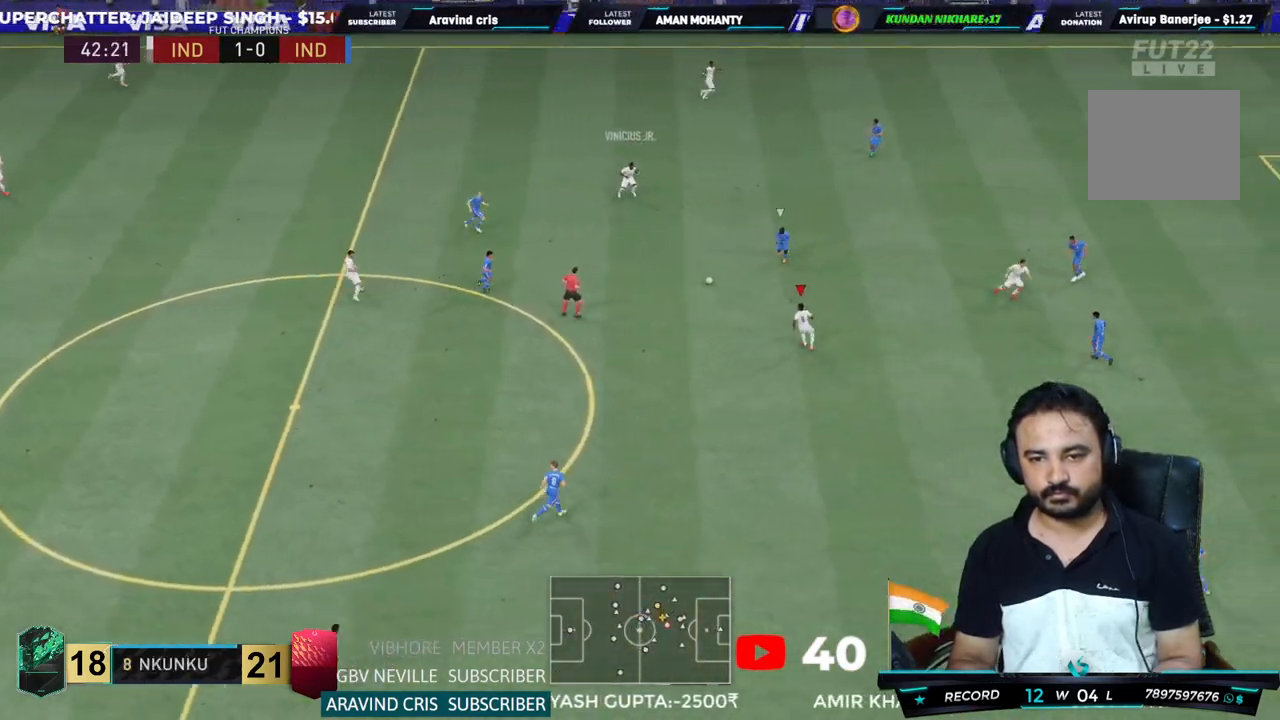
{"dt_ms": 500, "buttons": [], "left_stick": "down-right", "right_stick": "center", "events": [[283, "left_stick", "down-right"]]}